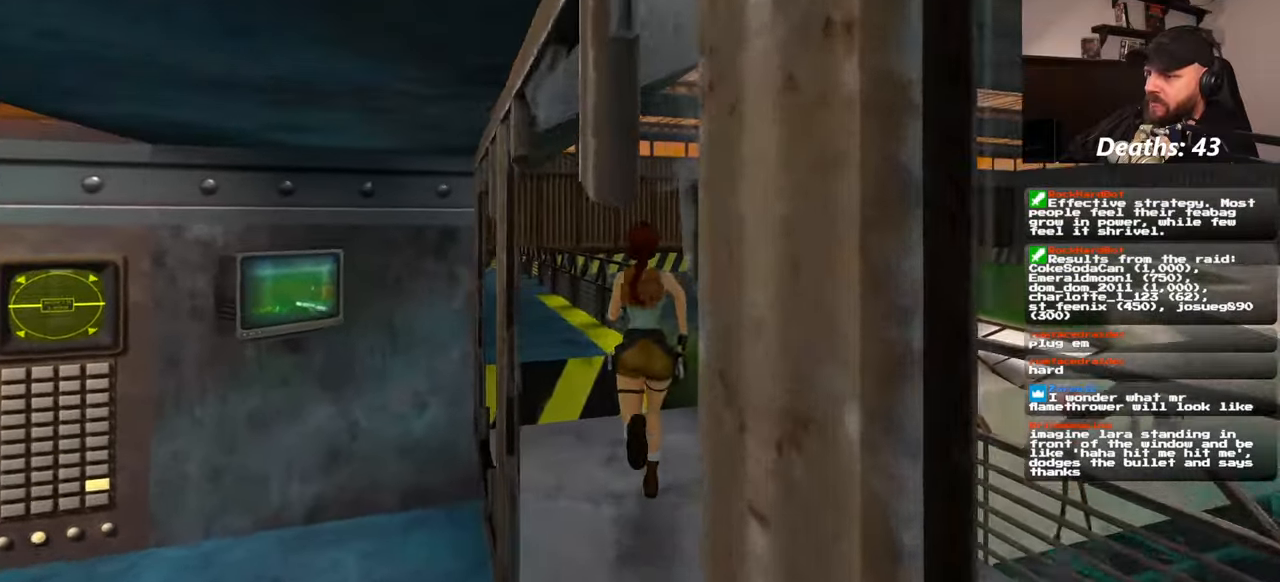
Gameplay with a controller (PlayStation layout); each line is a JSON object with the inputs held at the frame after it. "events" lists button and stick changes between this image and that frame as [ms after this image, input, new state], when the widget could be followed in between. Not read: L2 L3 R2 R3 START.
{"buttons": [], "left_stick": "up", "right_stick": "center", "events": [[250, "right_stick", "down"], [334, "right_stick", "down-right"], [434, "right_stick", "center"]]}
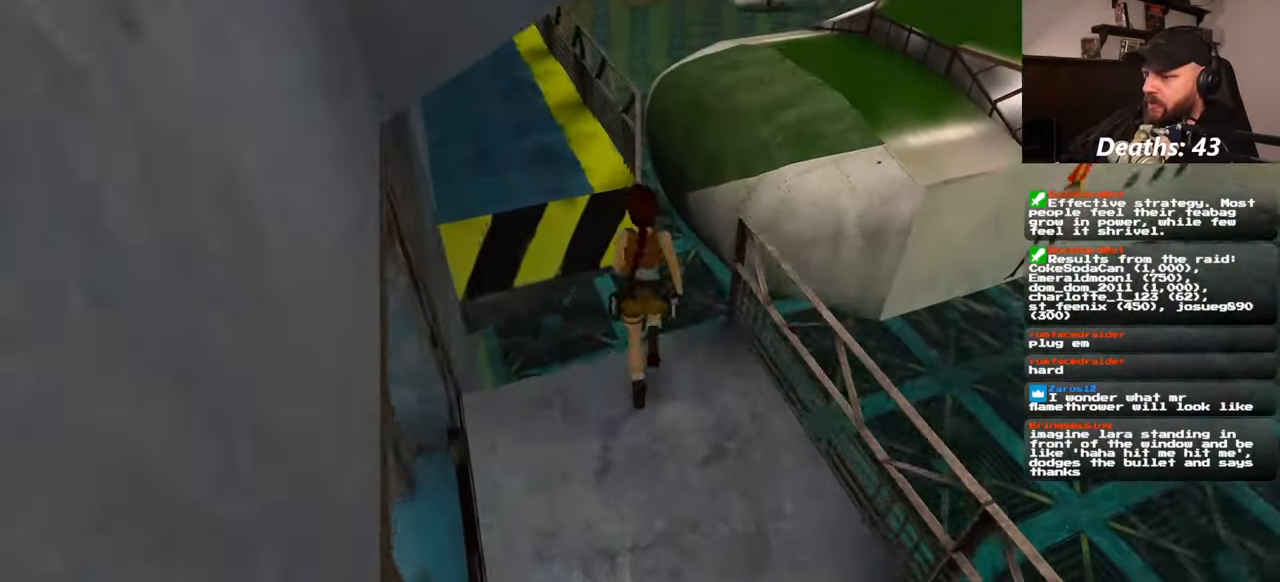
{"buttons": [], "left_stick": "center", "right_stick": "center"}
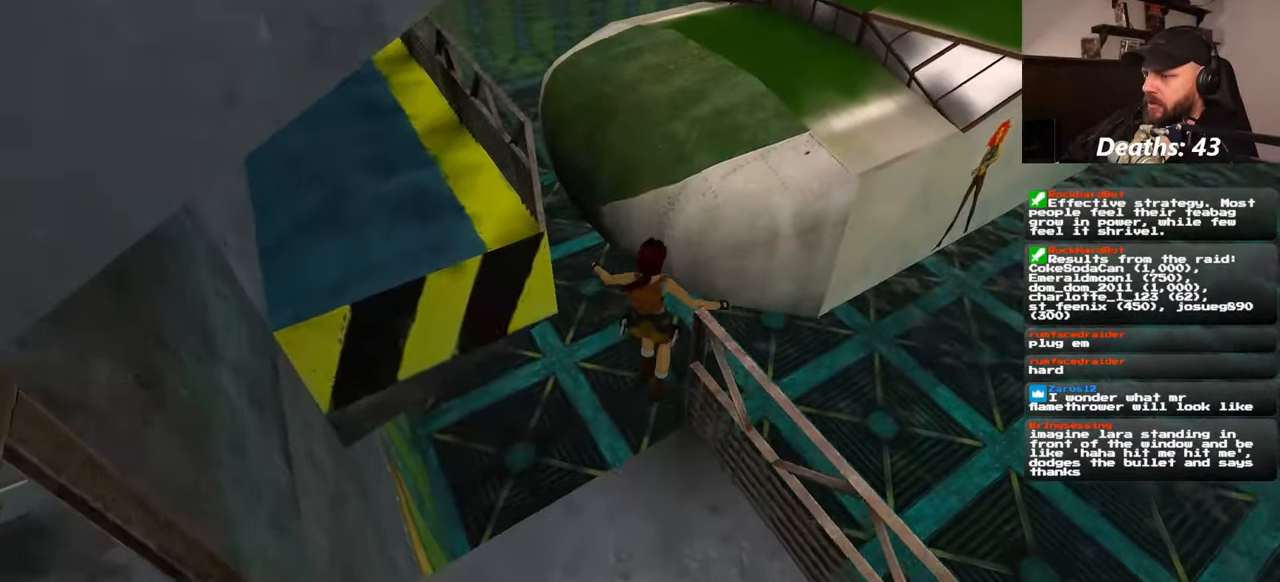
{"buttons": [], "left_stick": "center", "right_stick": "center", "events": [[34, "right_stick", "up"], [467, "right_stick", "center"]]}
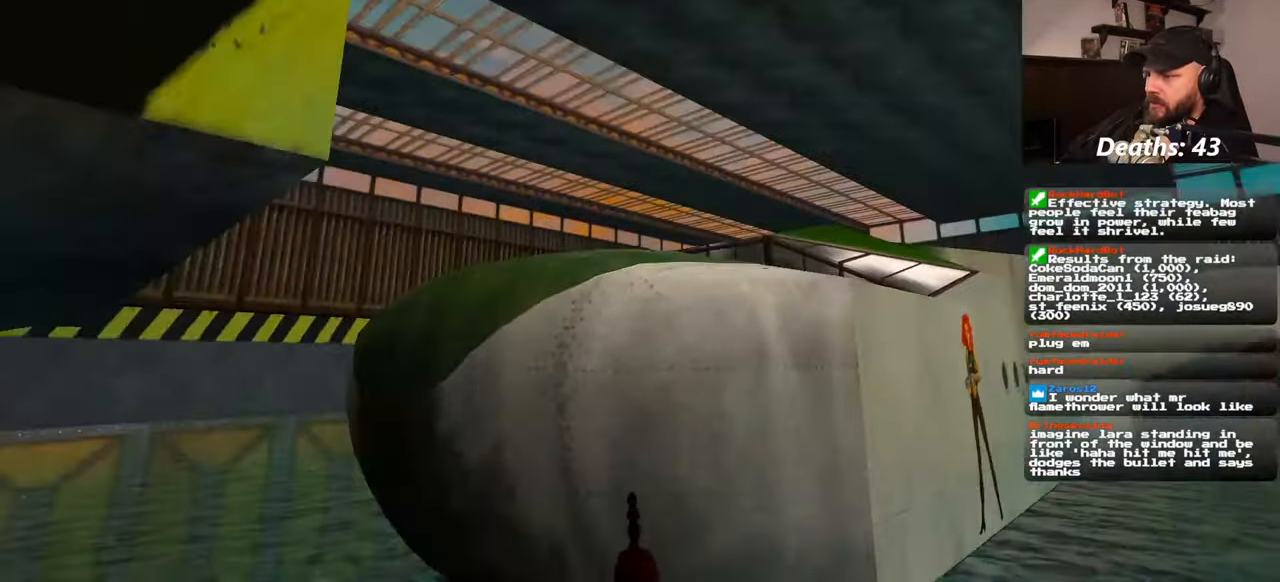
{"buttons": [], "left_stick": "center", "right_stick": "center", "events": []}
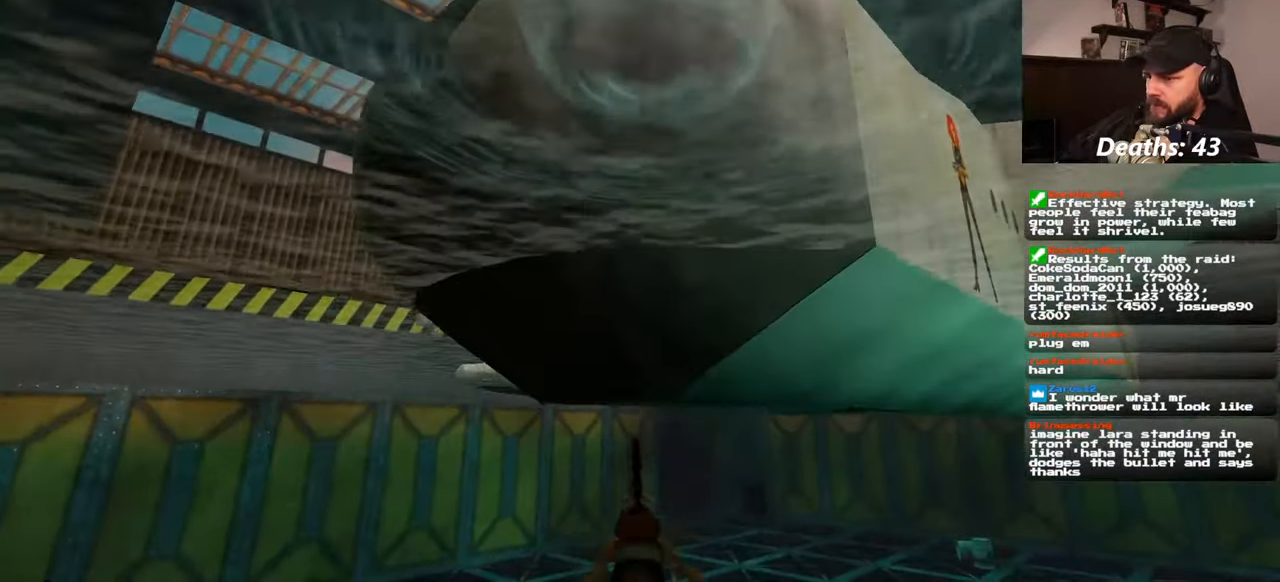
{"buttons": [], "left_stick": "up-right", "right_stick": "up-right", "events": [[17, "right_stick", "down"], [167, "left_stick", "up"], [200, "right_stick", "center"], [450, "right_stick", "up-right"], [467, "left_stick", "up-right"]]}
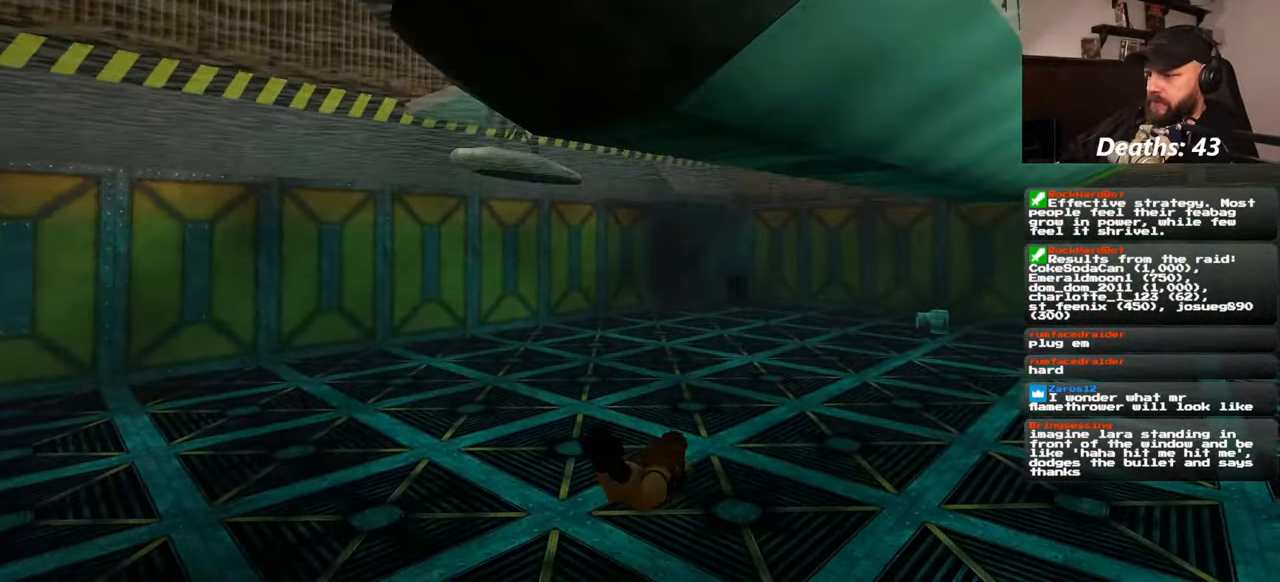
{"buttons": [], "left_stick": "up-right", "right_stick": "down", "events": [[134, "right_stick", "down"], [250, "right_stick", "center"], [500, "right_stick", "down"]]}
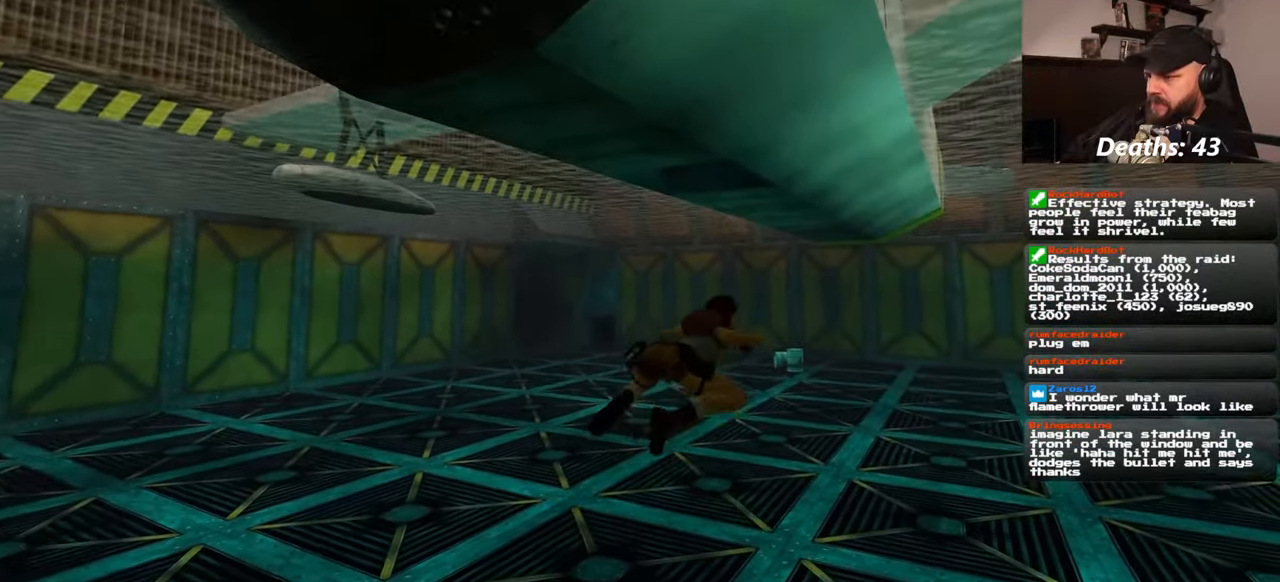
{"buttons": [], "left_stick": "up-right", "right_stick": "center", "events": [[184, "right_stick", "center"], [300, "right_stick", "down-right"], [467, "right_stick", "center"]]}
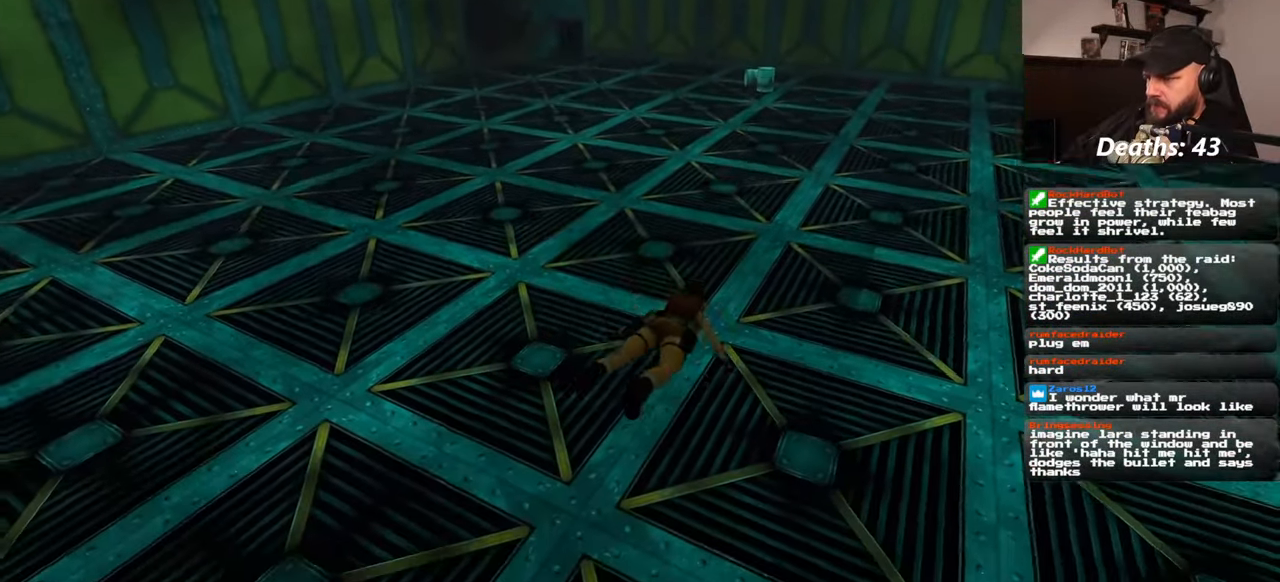
{"buttons": [], "left_stick": "up-right", "right_stick": "center", "events": []}
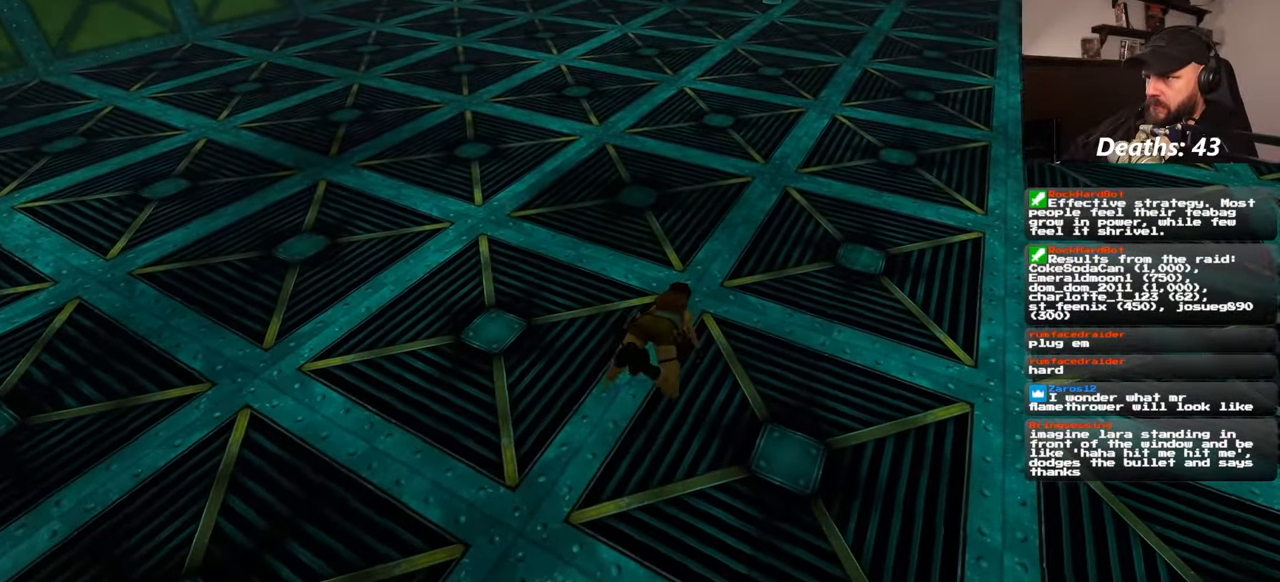
{"buttons": [], "left_stick": "up-right", "right_stick": "center", "events": [[84, "right_stick", "up"], [250, "right_stick", "center"]]}
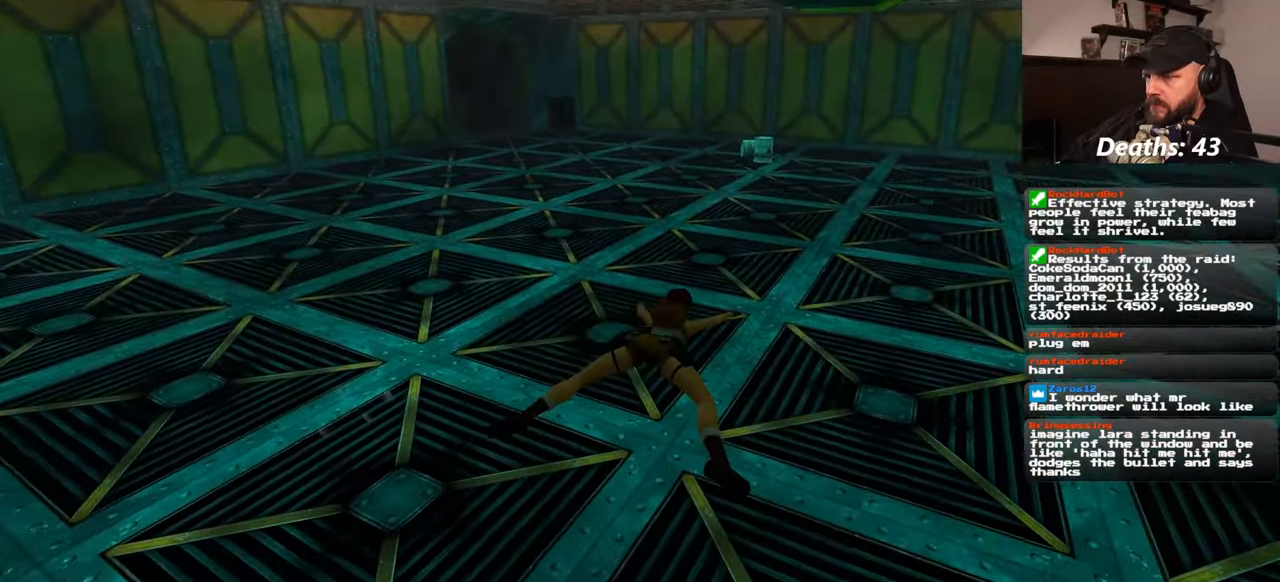
{"buttons": [], "left_stick": "up-right", "right_stick": "left", "events": [[400, "right_stick", "left"]]}
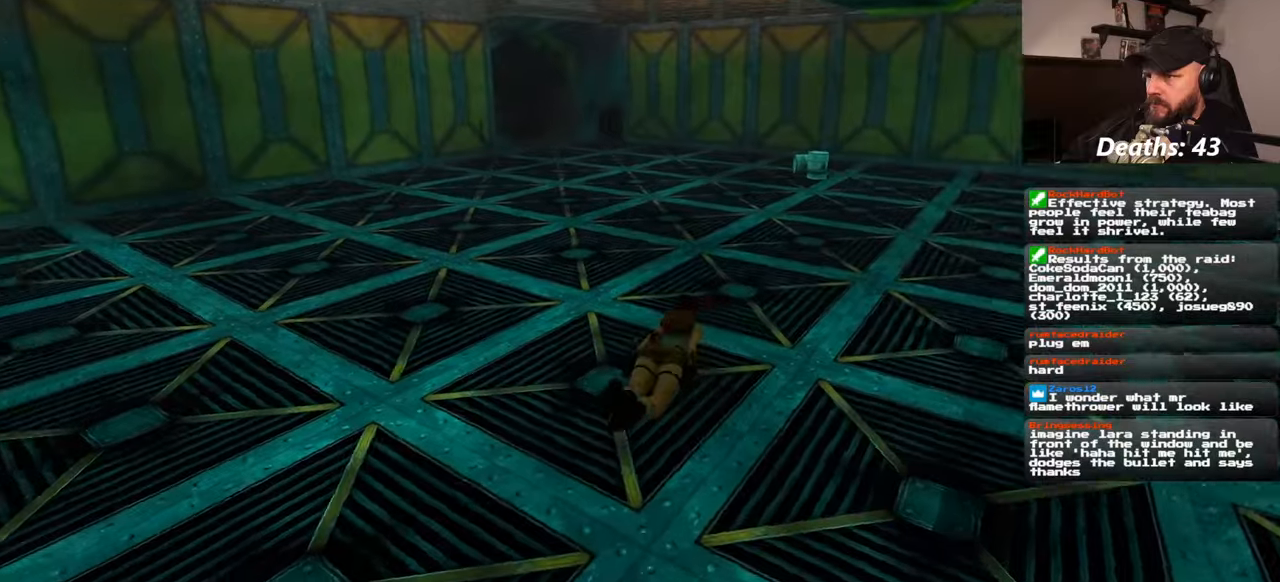
{"buttons": [], "left_stick": "up-right", "right_stick": "left", "events": []}
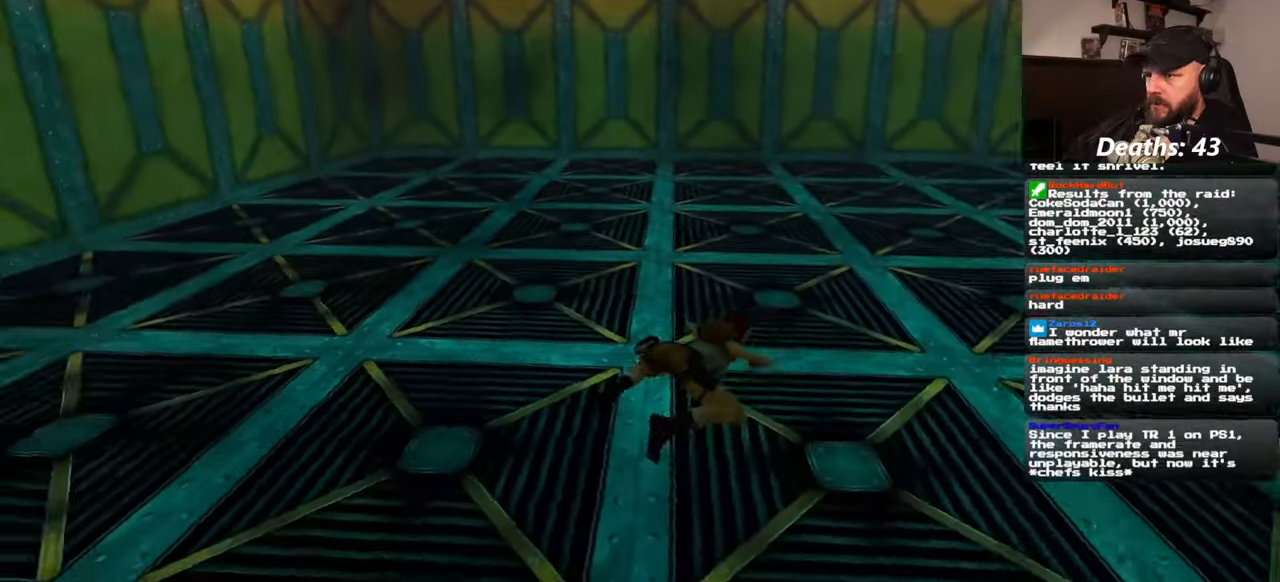
{"buttons": [], "left_stick": "down-right", "right_stick": "center", "events": [[150, "right_stick", "center"], [200, "left_stick", "right"], [317, "left_stick", "down-right"]]}
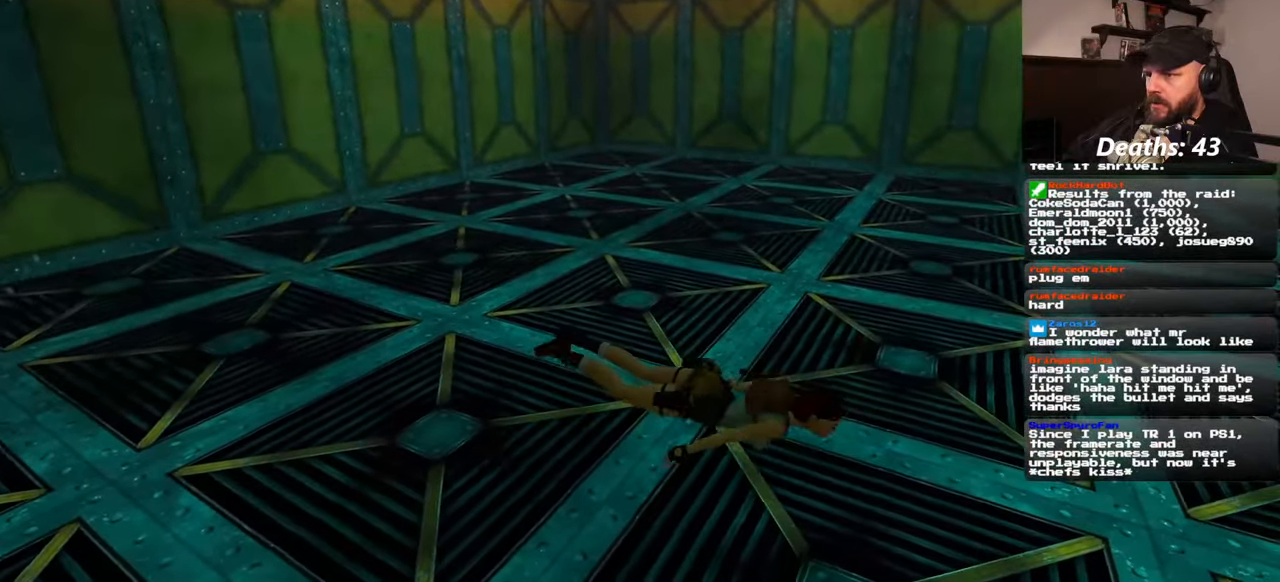
{"buttons": [], "left_stick": "down-left", "right_stick": "left", "events": [[17, "right_stick", "left"], [150, "left_stick", "down"], [434, "left_stick", "down-left"]]}
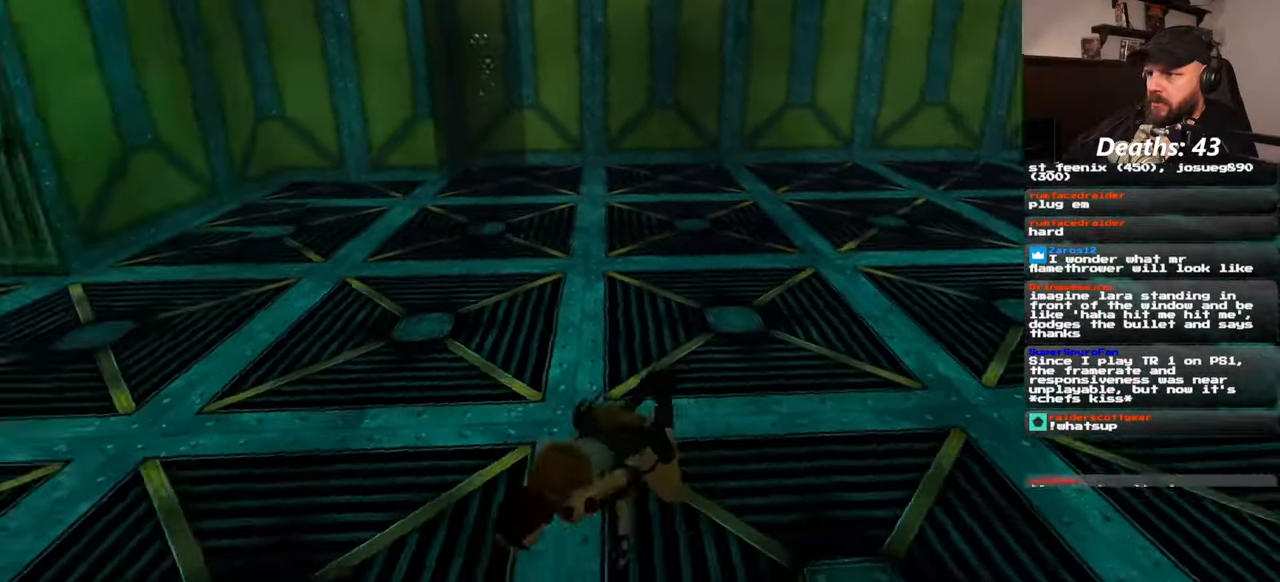
{"buttons": [], "left_stick": "up-left", "right_stick": "center", "events": [[300, "left_stick", "left"], [484, "right_stick", "center"], [500, "left_stick", "up-left"]]}
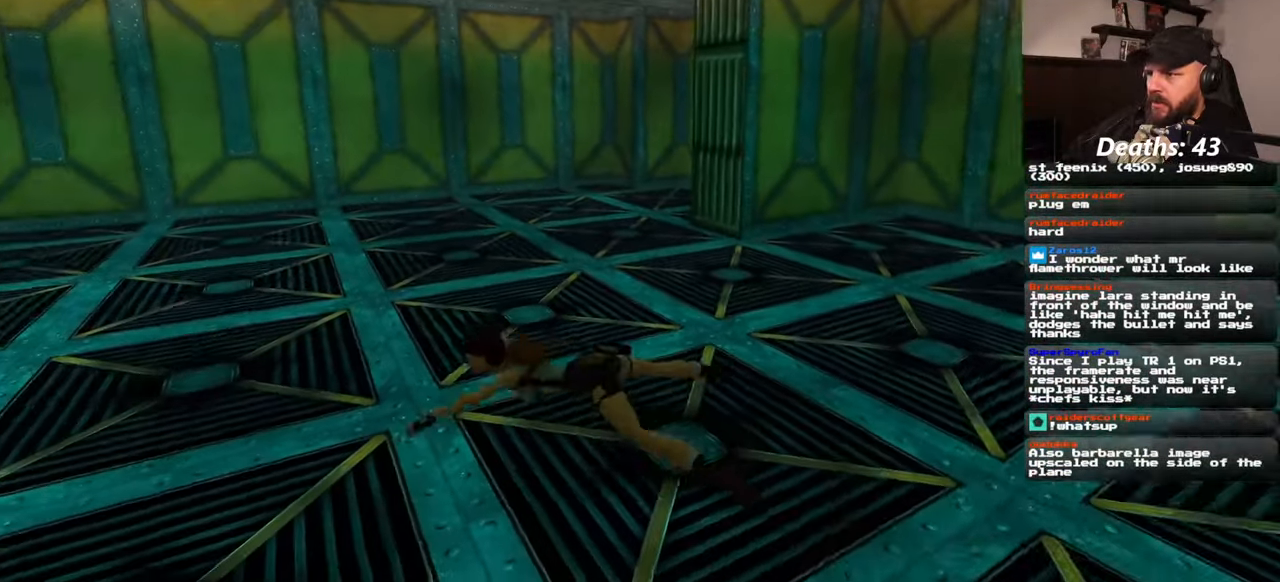
{"buttons": [], "left_stick": "left", "right_stick": "center", "events": [[184, "right_stick", "right"], [384, "left_stick", "left"], [417, "right_stick", "center"]]}
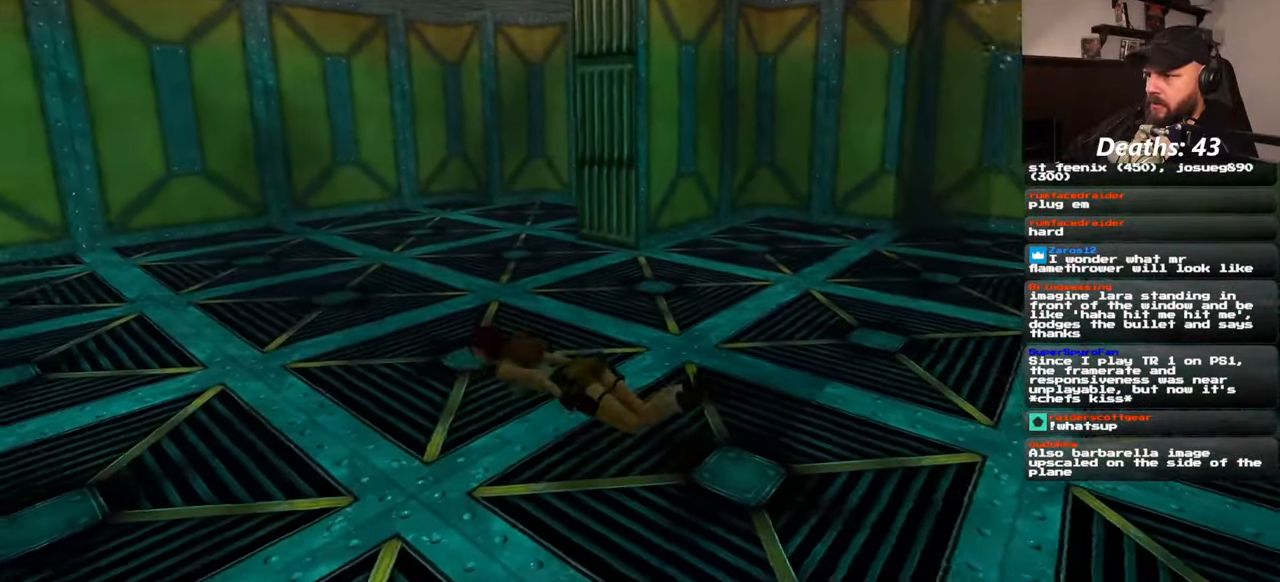
{"buttons": [], "left_stick": "down-left", "right_stick": "up-left", "events": [[200, "right_stick", "right"], [284, "right_stick", "up-right"], [350, "left_stick", "down-left"], [434, "right_stick", "up-left"]]}
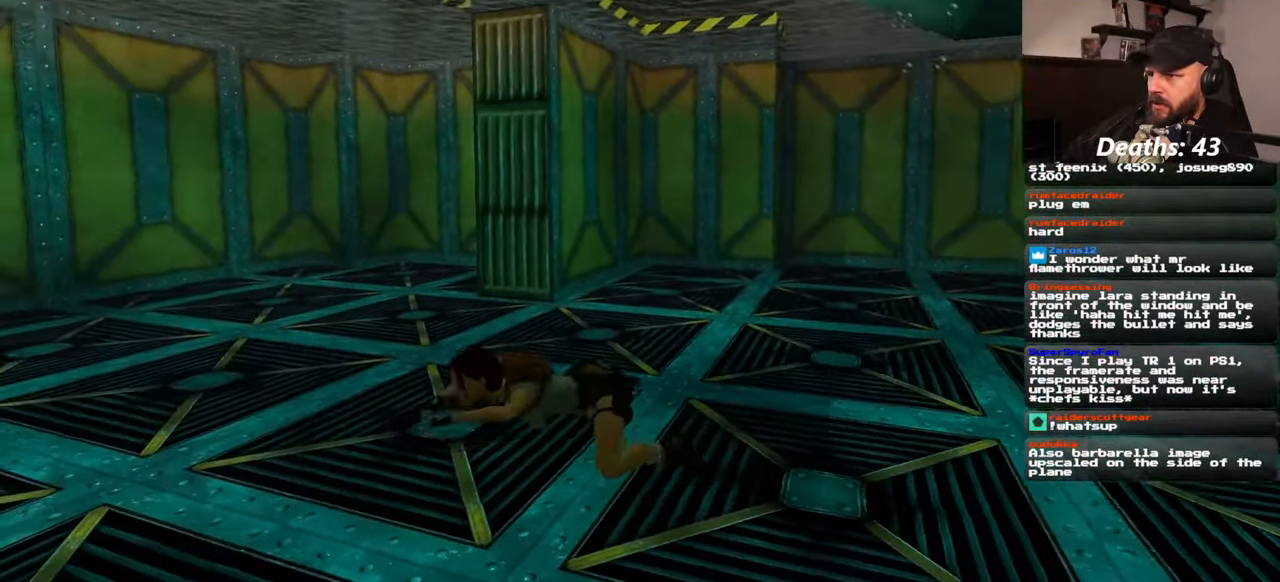
{"buttons": [], "left_stick": "left", "right_stick": "left", "events": [[17, "right_stick", "left"], [267, "left_stick", "left"], [317, "DPAD_LEFT", "down"], [334, "DPAD_LEFT", "up"]]}
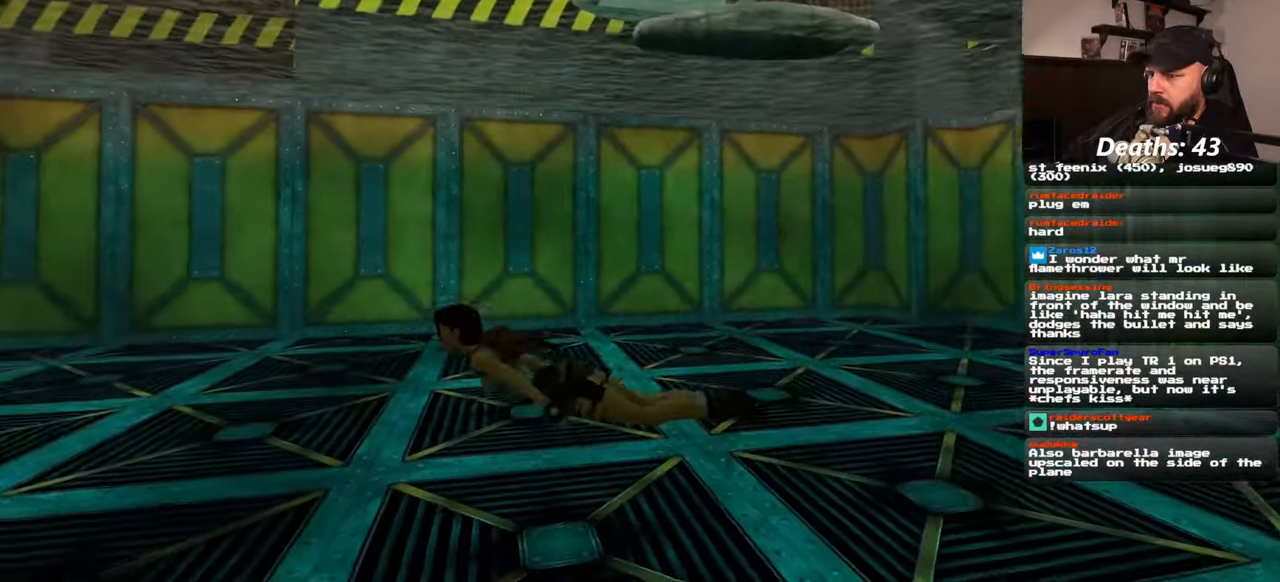
{"buttons": [], "left_stick": "center", "right_stick": "left", "events": [[300, "left_stick", "up-left"], [400, "left_stick", "center"], [484, "DPAD_LEFT", "down"], [500, "DPAD_LEFT", "up"]]}
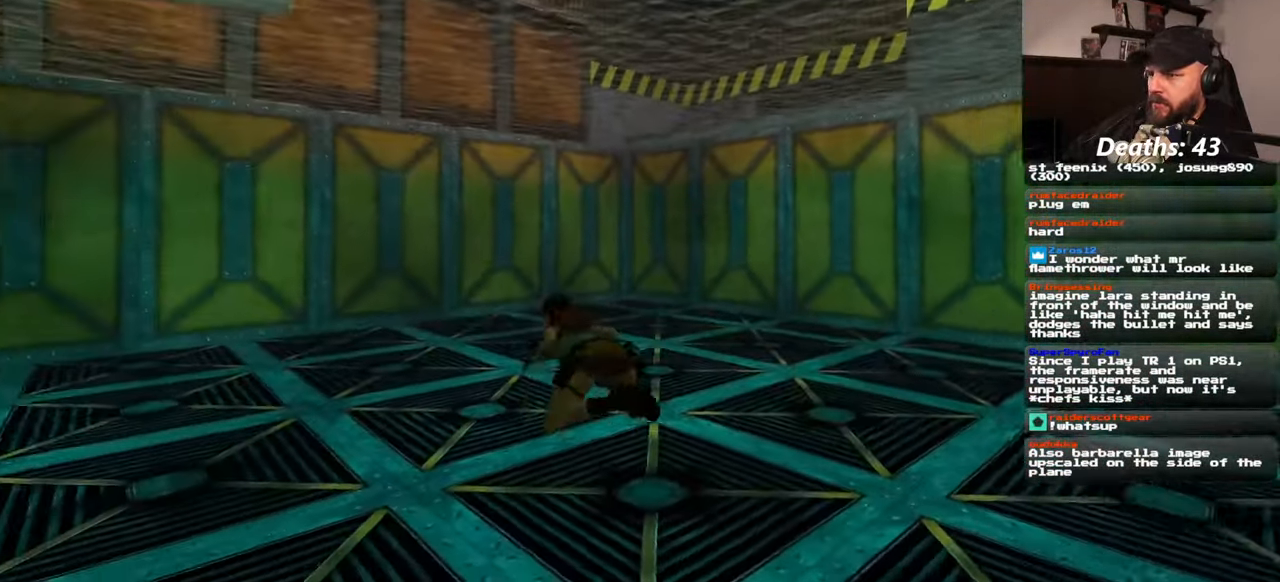
{"buttons": [], "left_stick": "up", "right_stick": "left", "events": [[50, "DPAD_LEFT", "down"], [50, "right_stick", "center"], [67, "DPAD_LEFT", "up"], [234, "right_stick", "left"], [317, "left_stick", "up"]]}
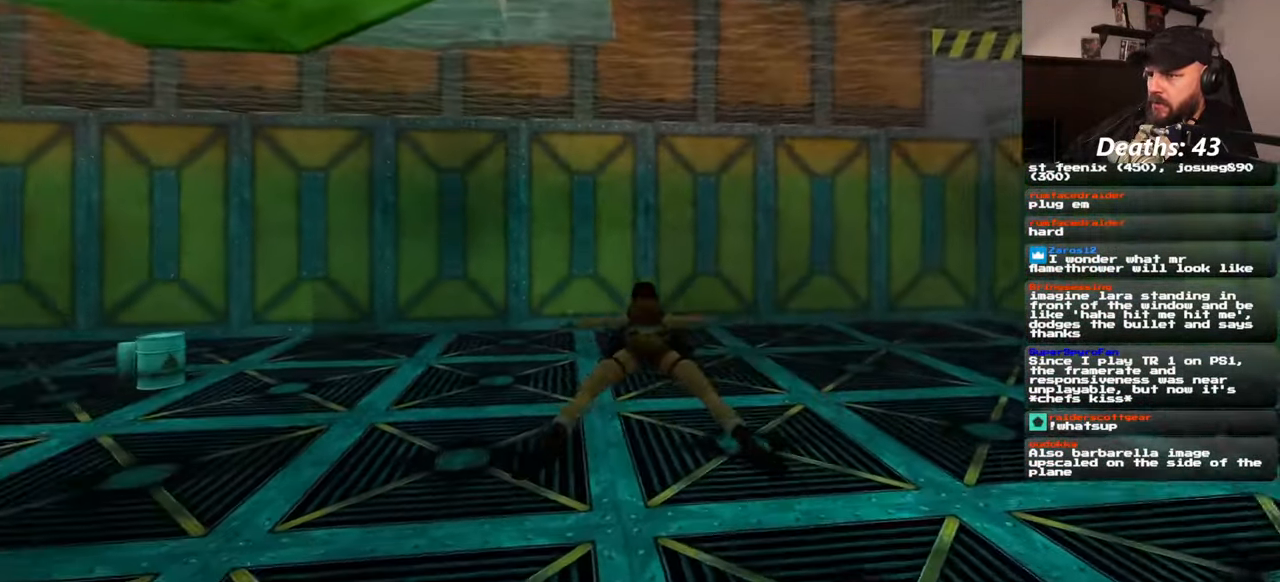
{"buttons": [], "left_stick": "right", "right_stick": "left", "events": [[167, "left_stick", "up-right"], [367, "left_stick", "right"]]}
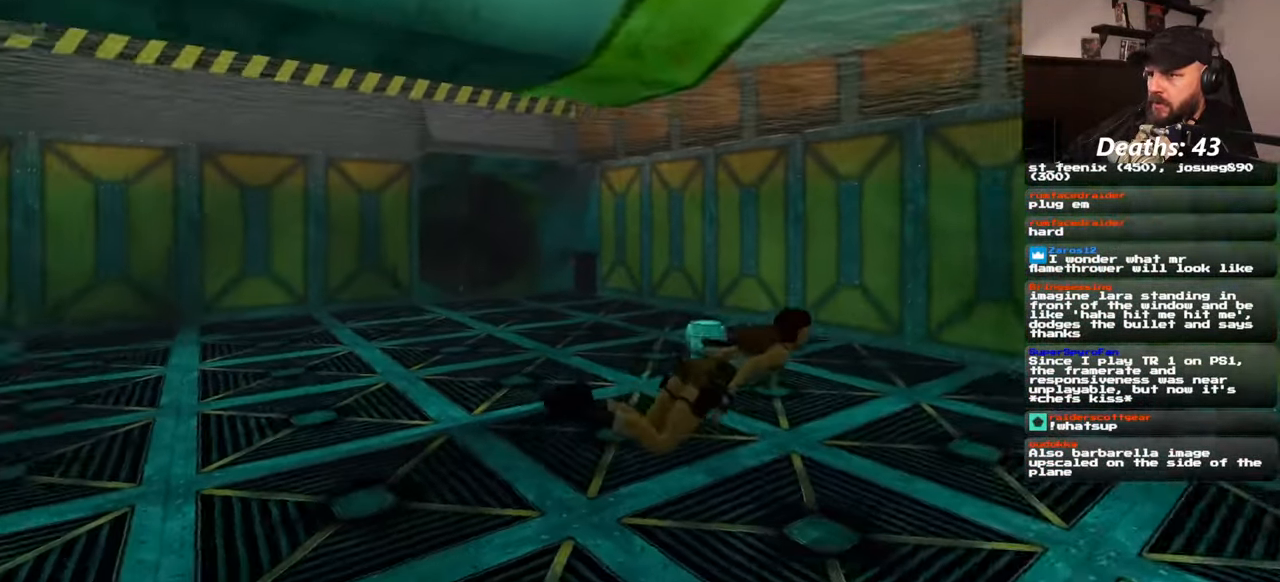
{"buttons": [], "left_stick": "down-right", "right_stick": "center", "events": [[417, "left_stick", "down-right"], [484, "right_stick", "center"]]}
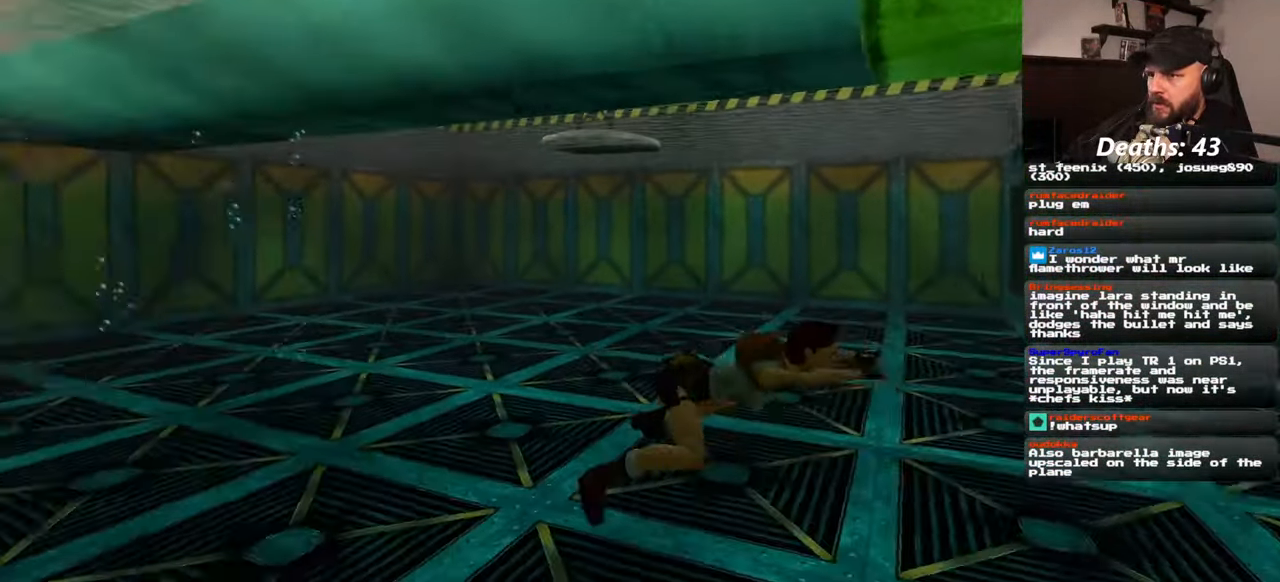
{"buttons": [], "left_stick": "down-right", "right_stick": "center", "events": []}
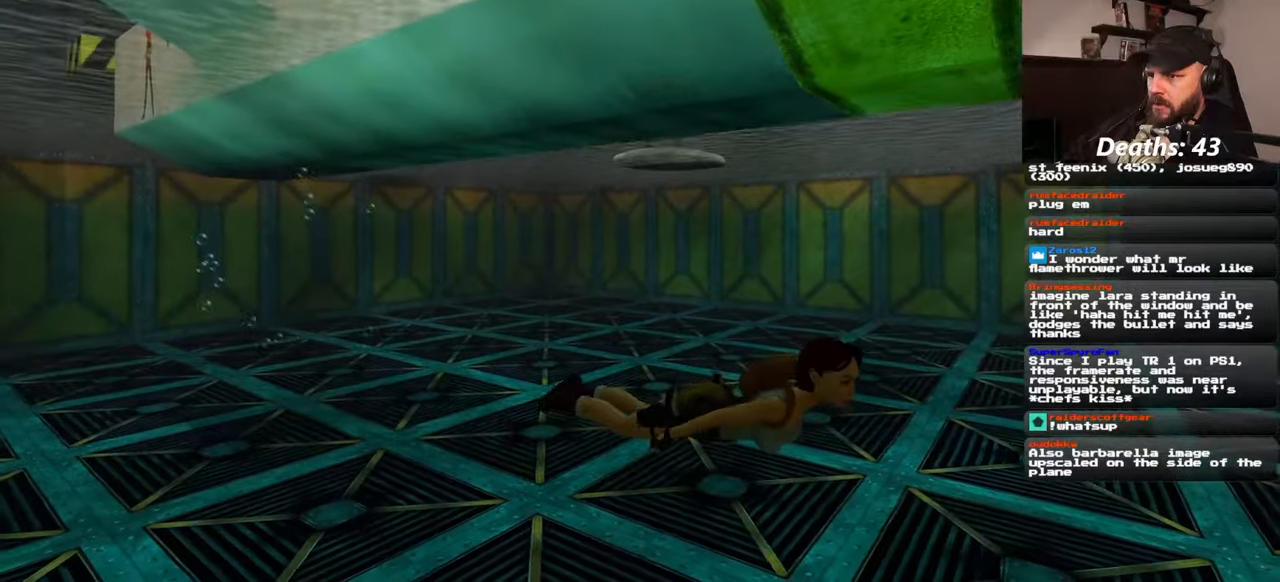
{"buttons": [], "left_stick": "right", "right_stick": "down-right", "events": [[167, "right_stick", "down-right"], [217, "left_stick", "right"]]}
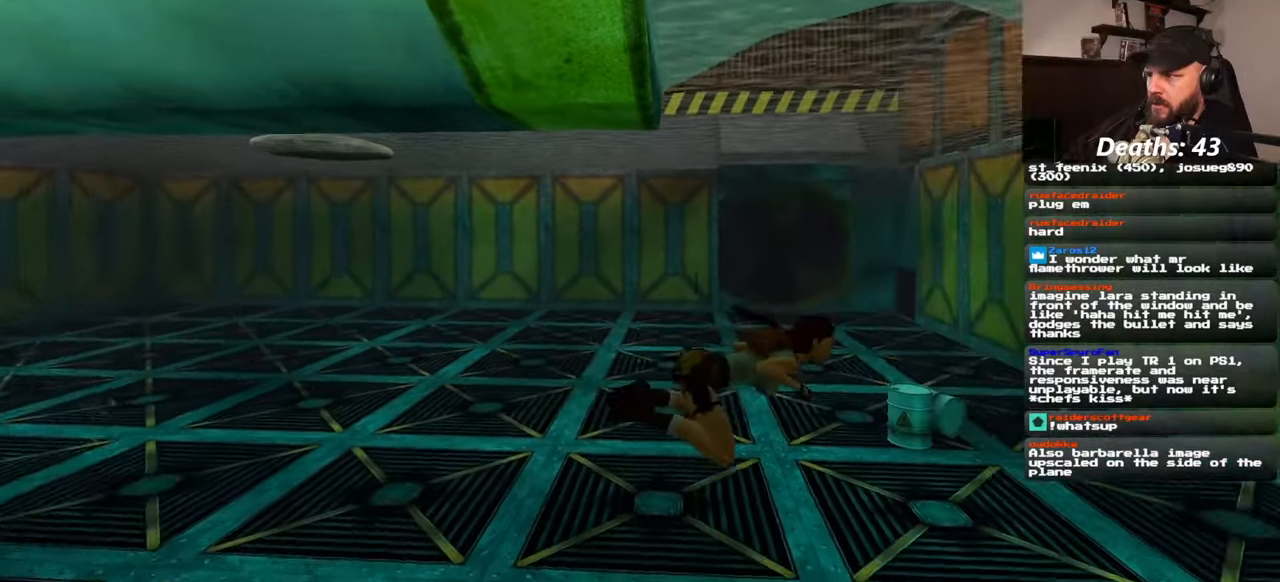
{"buttons": [], "left_stick": "up-right", "right_stick": "center", "events": [[134, "right_stick", "center"], [267, "left_stick", "up-right"]]}
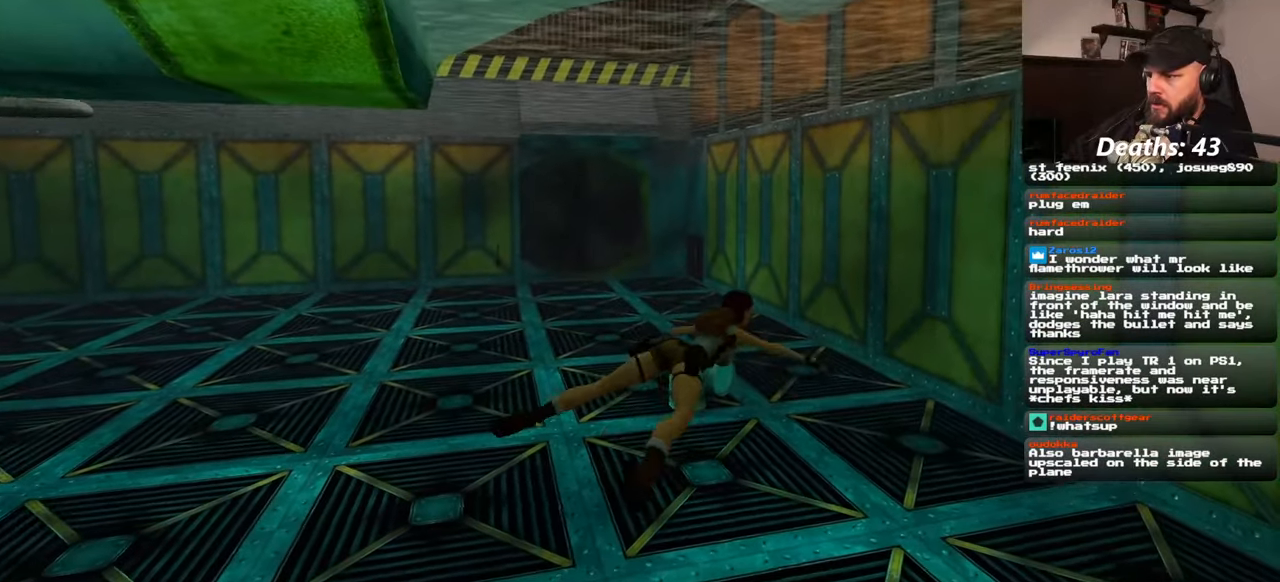
{"buttons": [], "left_stick": "up-right", "right_stick": "down-right", "events": [[367, "right_stick", "down-right"]]}
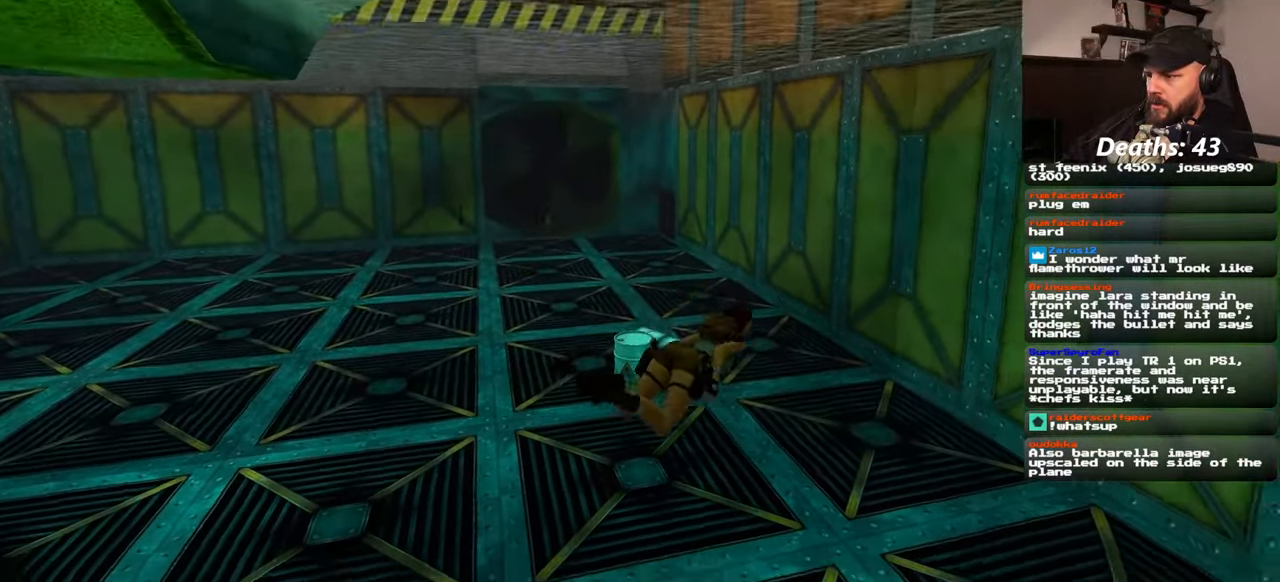
{"buttons": [], "left_stick": "up-right", "right_stick": "center", "events": [[50, "right_stick", "center"]]}
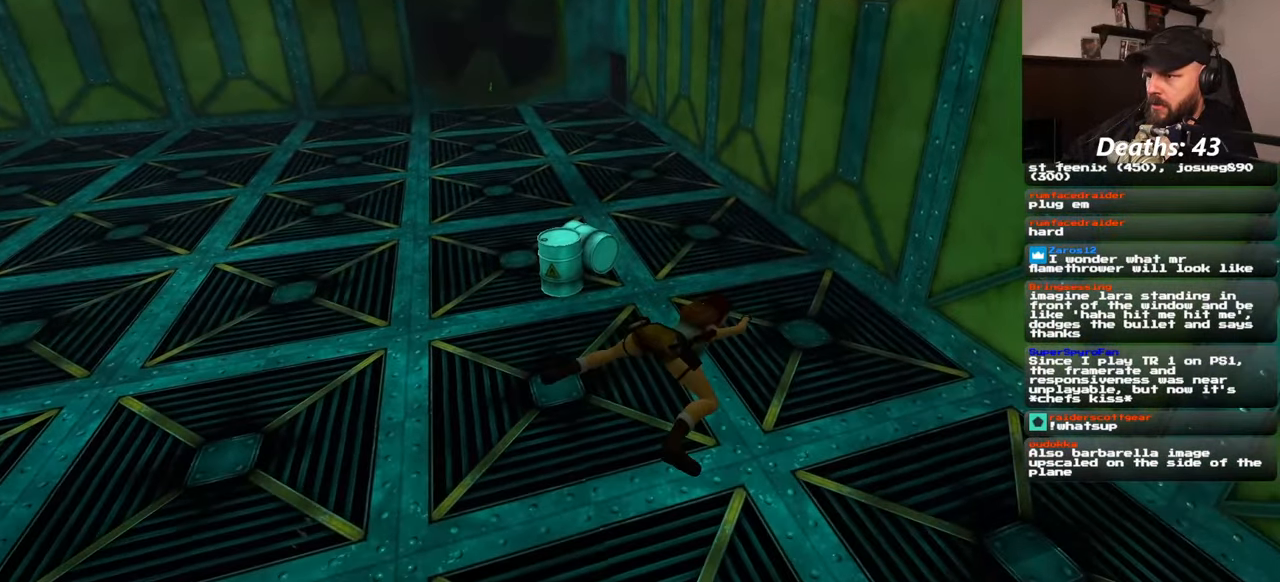
{"buttons": [], "left_stick": "up-left", "right_stick": "center", "events": [[350, "right_stick", "left"], [367, "left_stick", "up-left"], [500, "right_stick", "center"]]}
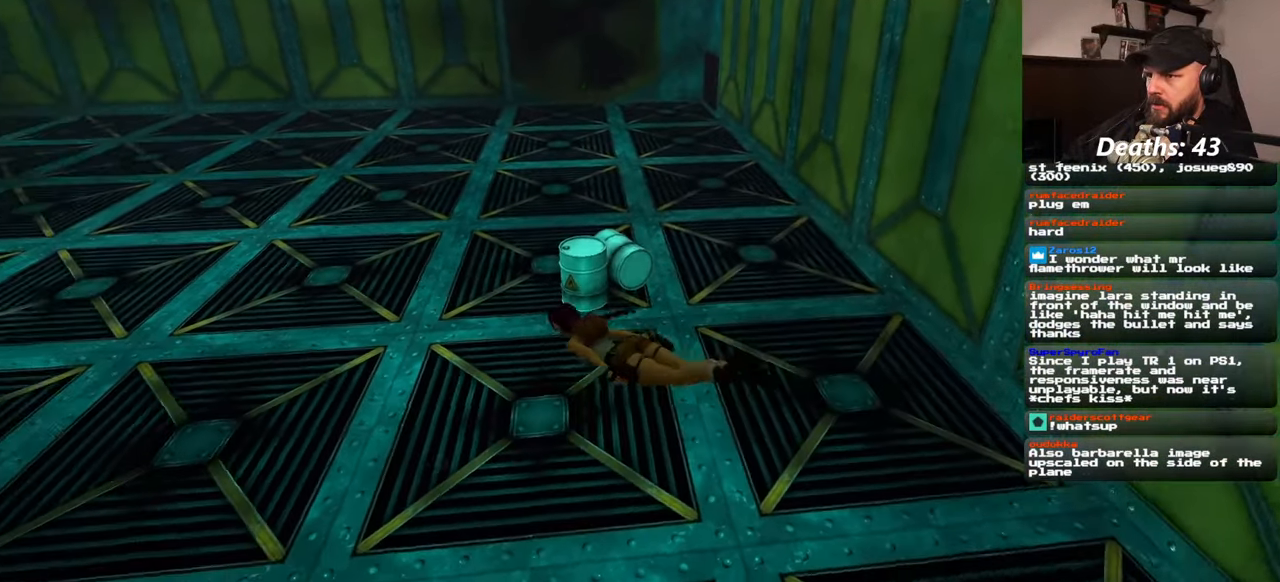
{"buttons": [], "left_stick": "up-left", "right_stick": "center", "events": [[134, "left_stick", "left"], [384, "left_stick", "up-left"]]}
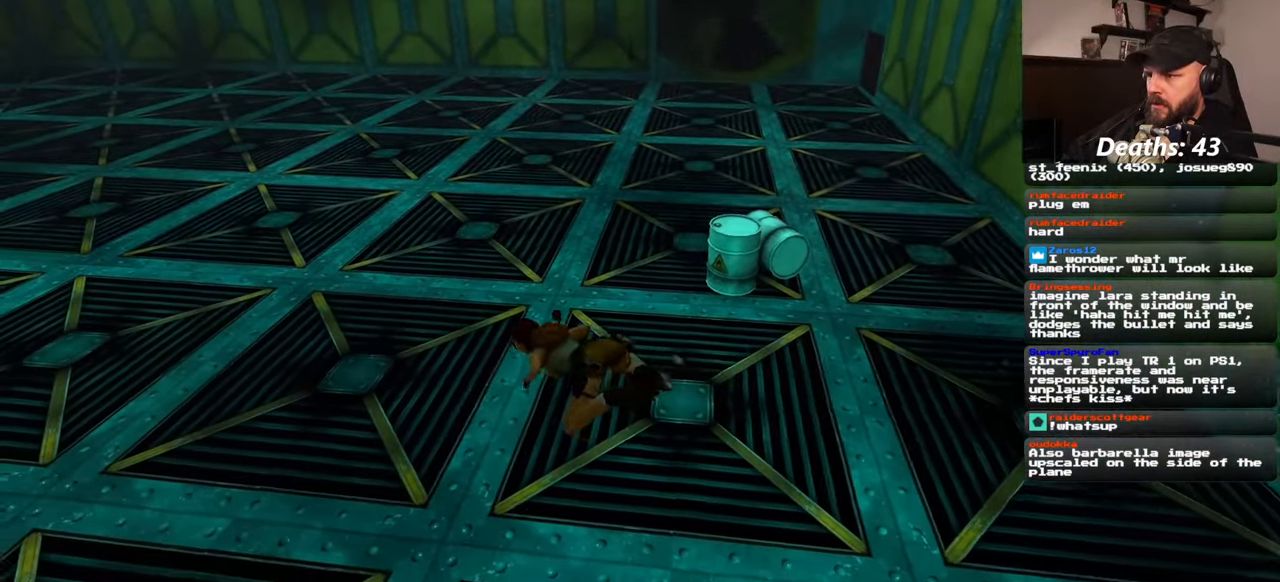
{"buttons": [], "left_stick": "up-left", "right_stick": "center", "events": [[50, "right_stick", "up"], [134, "right_stick", "center"]]}
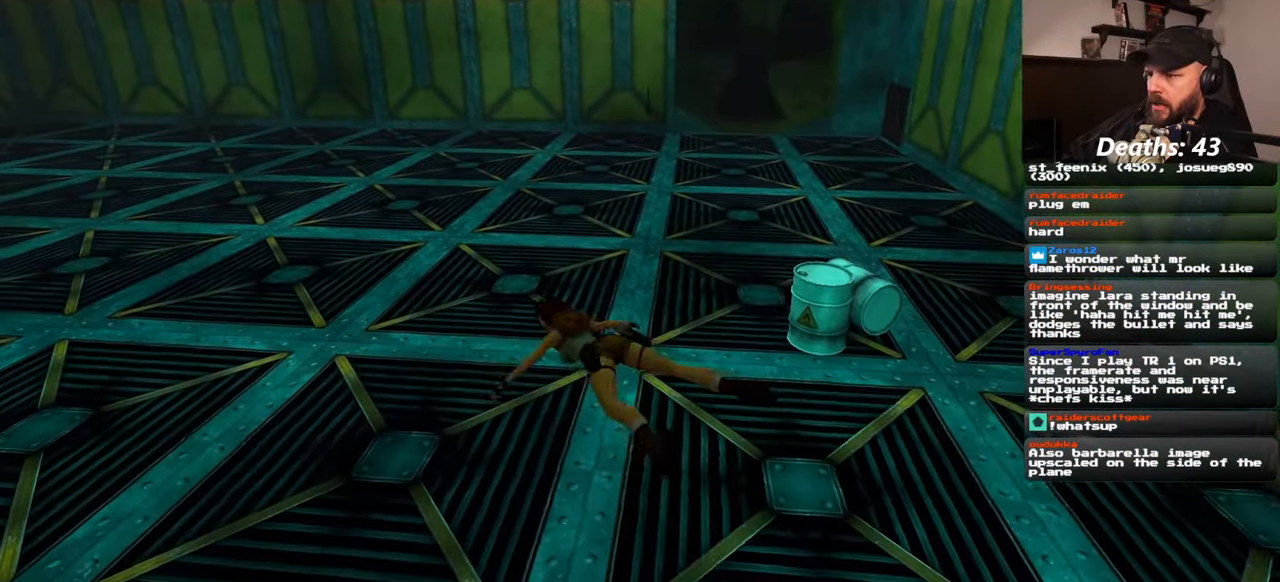
{"buttons": [], "left_stick": "up", "right_stick": "center", "events": [[434, "left_stick", "up"]]}
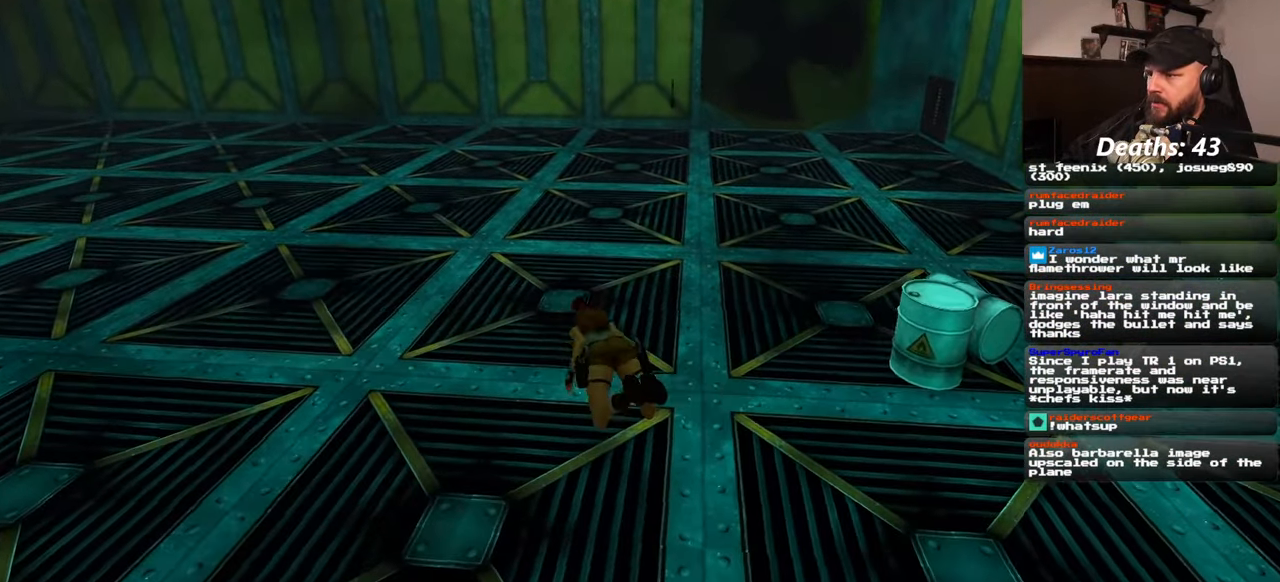
{"buttons": [], "left_stick": "up", "right_stick": "center", "events": []}